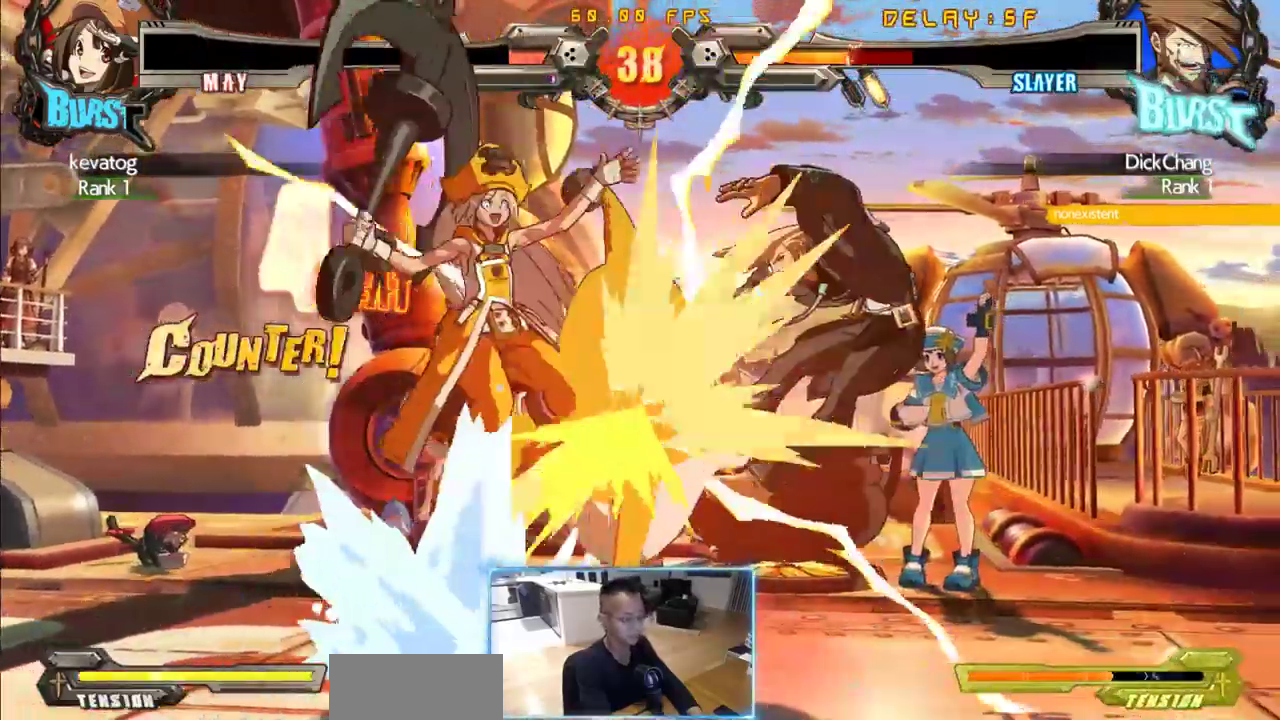
Gameplay with a controller (arcade stick); each line is a JSON object with the inputs held at the frame after it (dt_ms = milliseconds from this image to that frame). "events" lists button and stick changes between this image and that frame as [ms after this image, input, new state], when the widget could be followed in between. Not read: L3 R3 S.
{"dt_ms": 1000, "buttons": ["DPAD_LEFT"]}
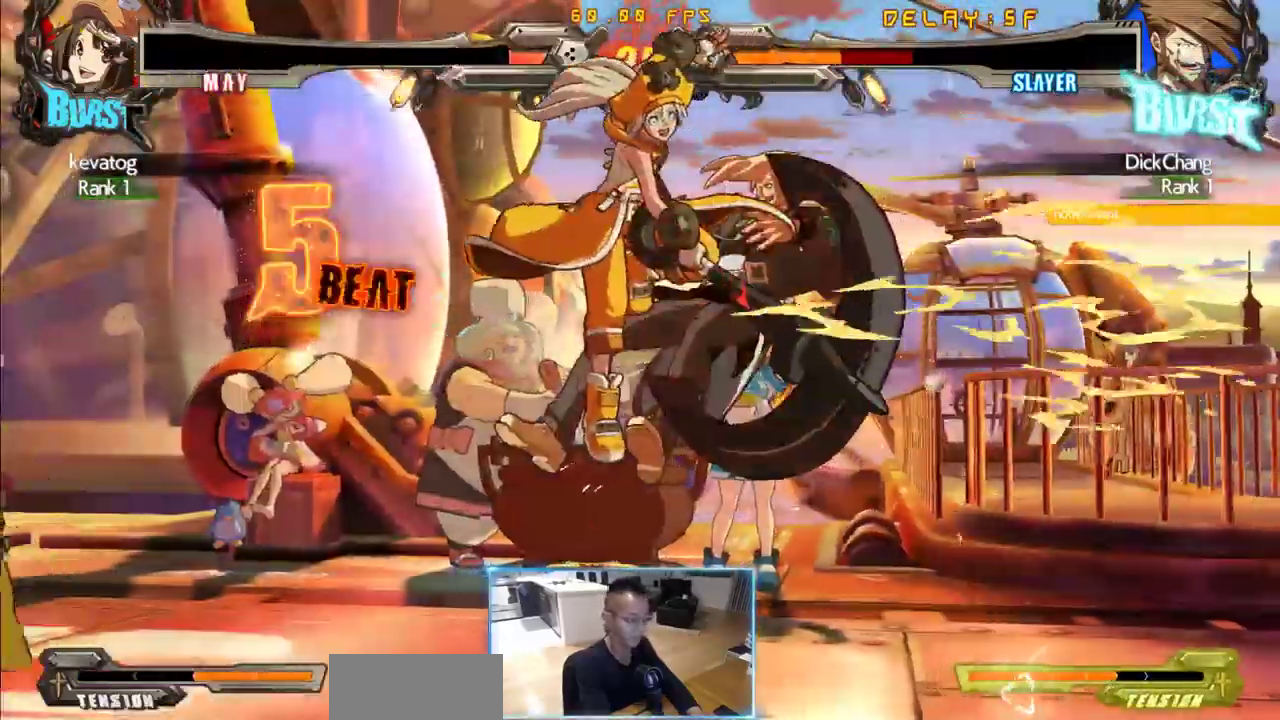
{"dt_ms": 500, "buttons": ["DPAD_LEFT"], "events": []}
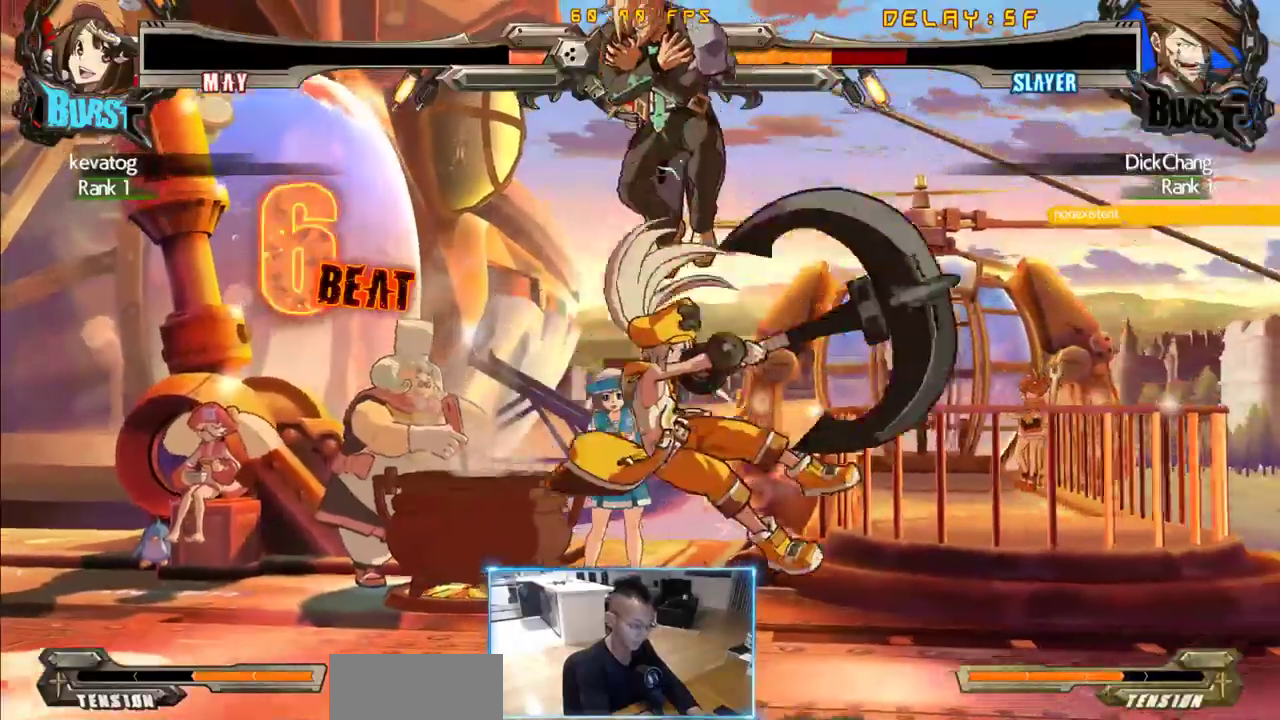
{"dt_ms": 500, "buttons": ["DPAD_LEFT"], "events": []}
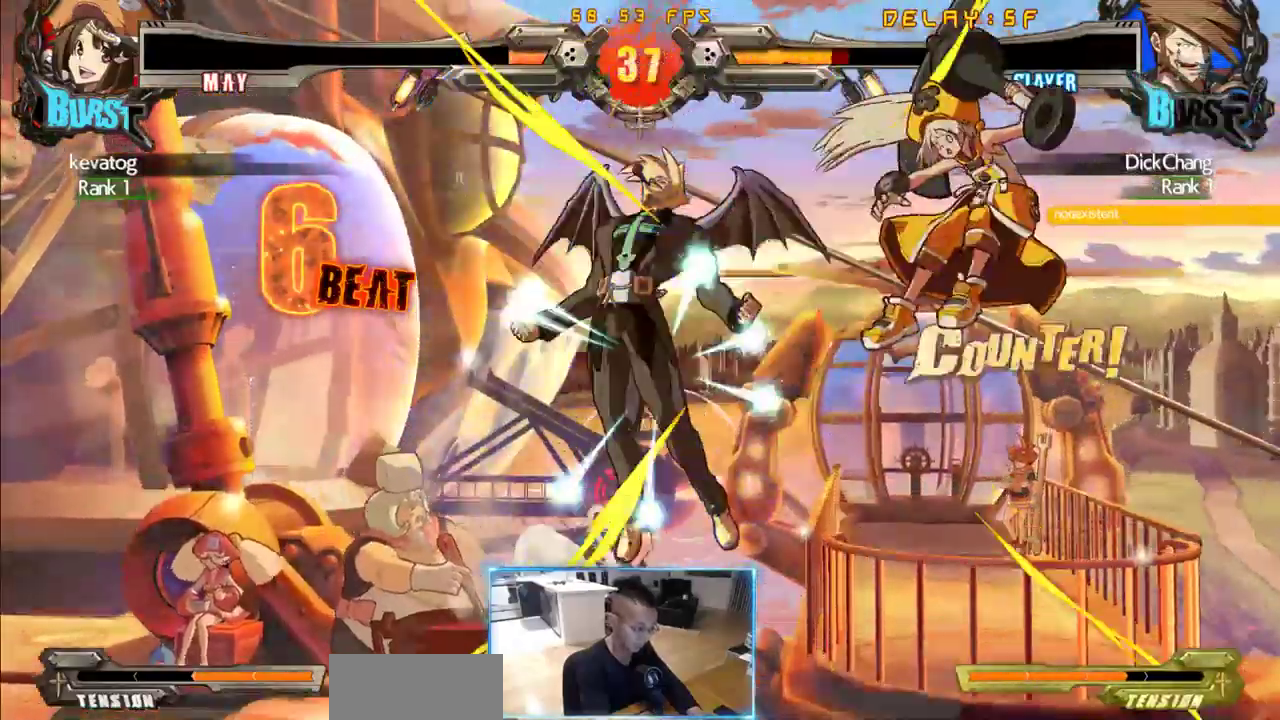
{"dt_ms": 500, "buttons": ["DPAD_RIGHT"], "events": [[400, "DPAD_LEFT", "up"], [400, "DPAD_RIGHT", "down"]]}
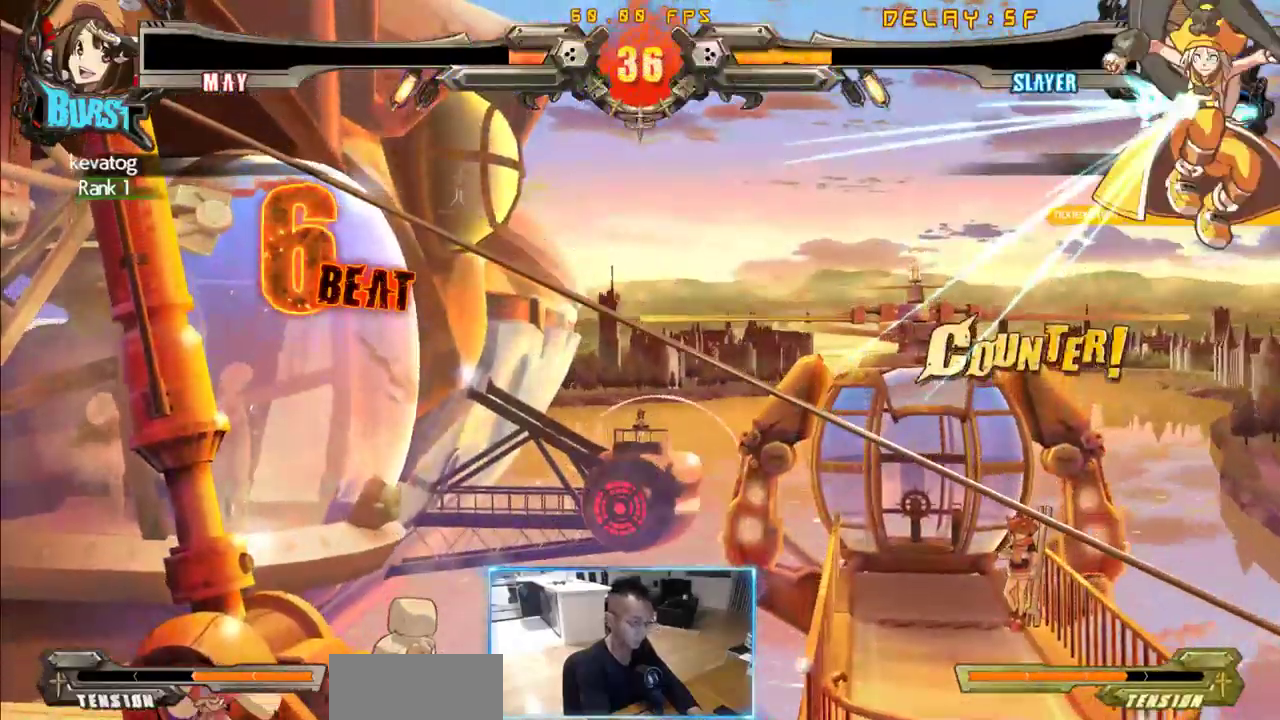
{"dt_ms": 1000, "buttons": ["DPAD_LEFT"]}
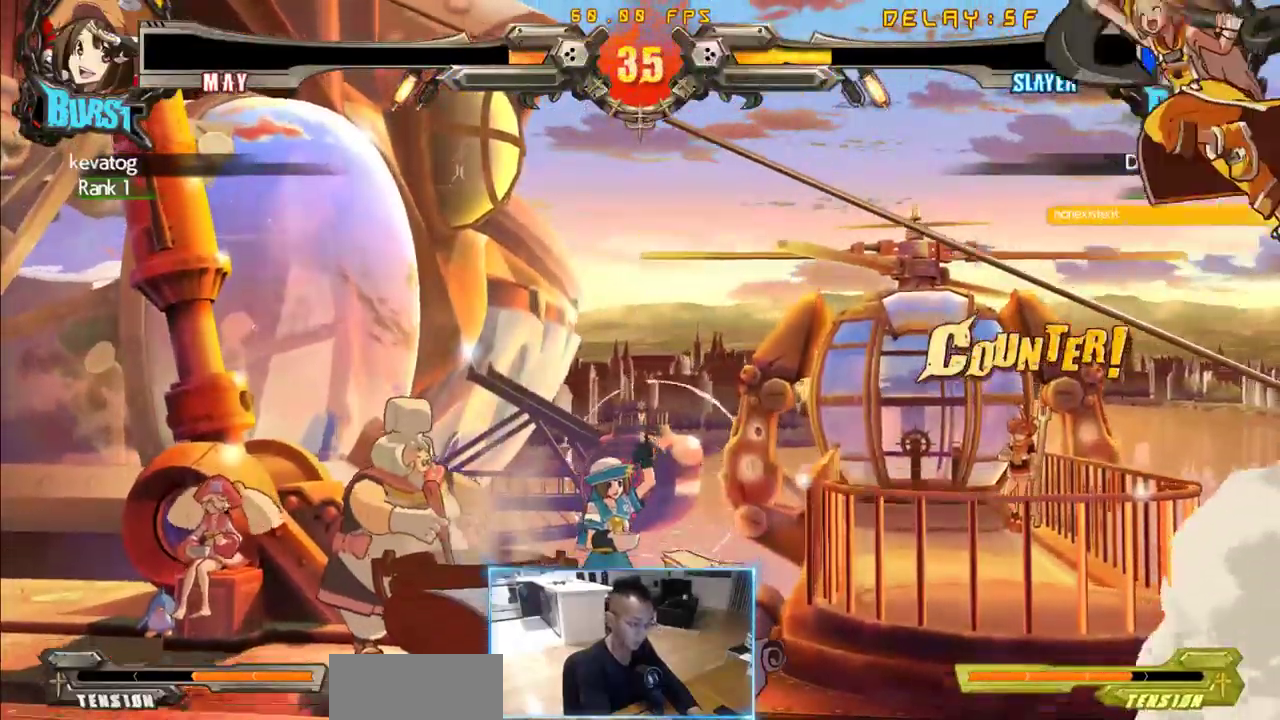
{"dt_ms": 500, "buttons": ["DPAD_DOWN", "DPAD_LEFT"]}
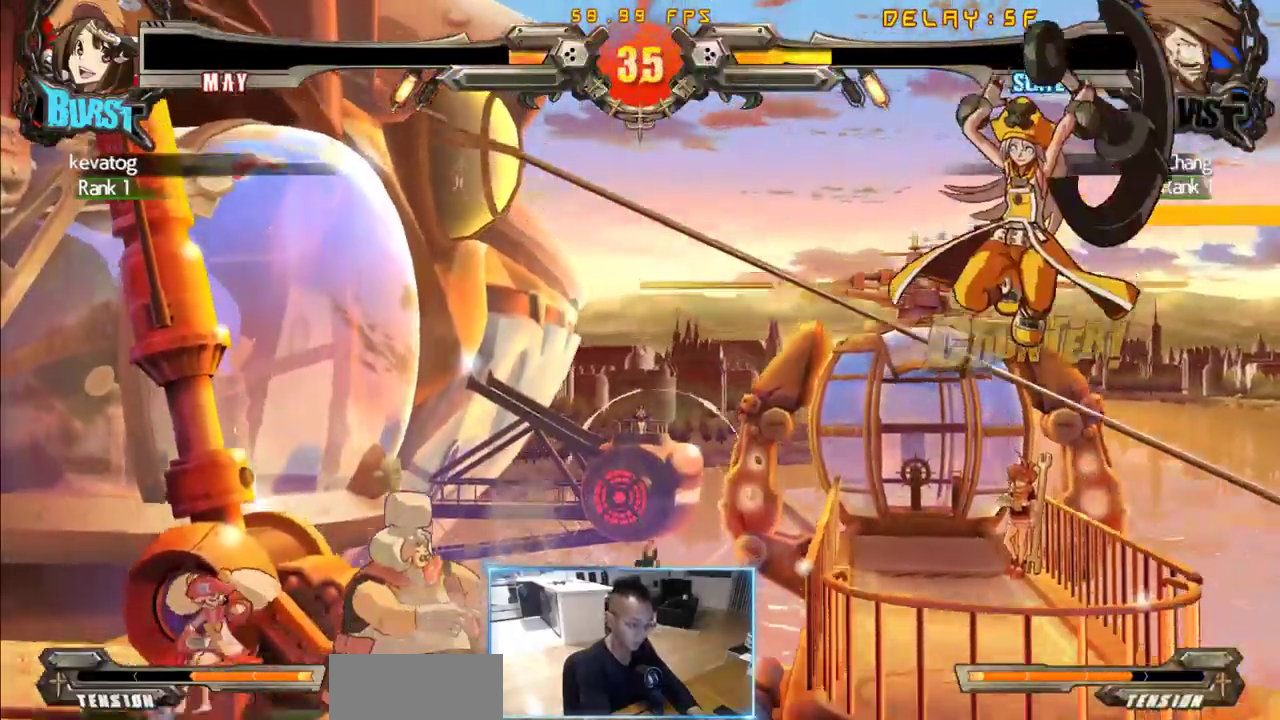
{"dt_ms": 500, "buttons": []}
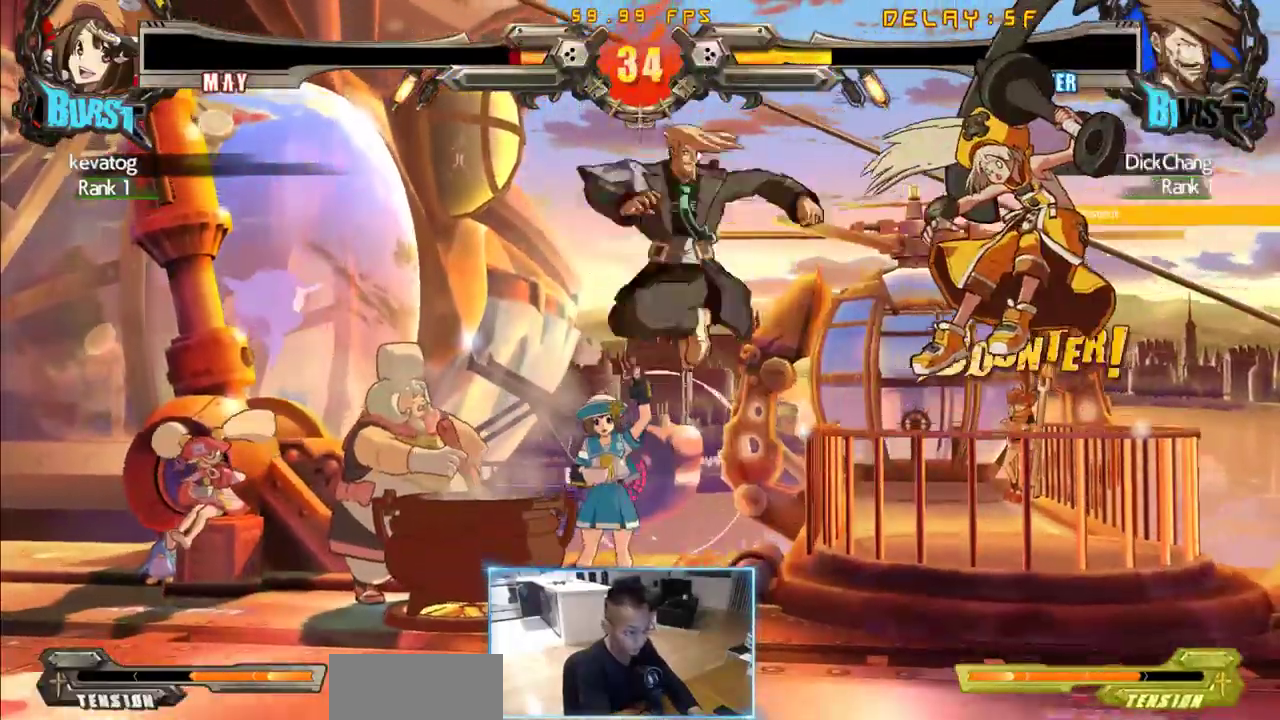
{"dt_ms": 500, "buttons": [], "events": []}
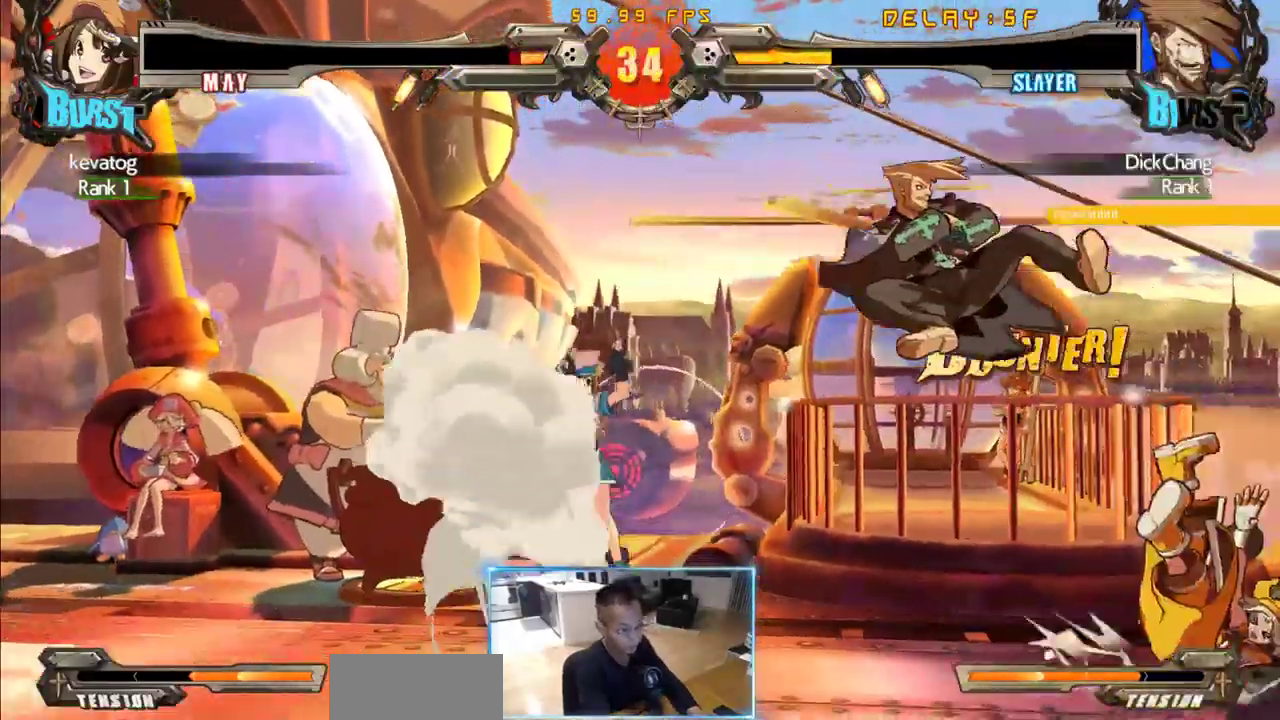
{"dt_ms": 500, "buttons": []}
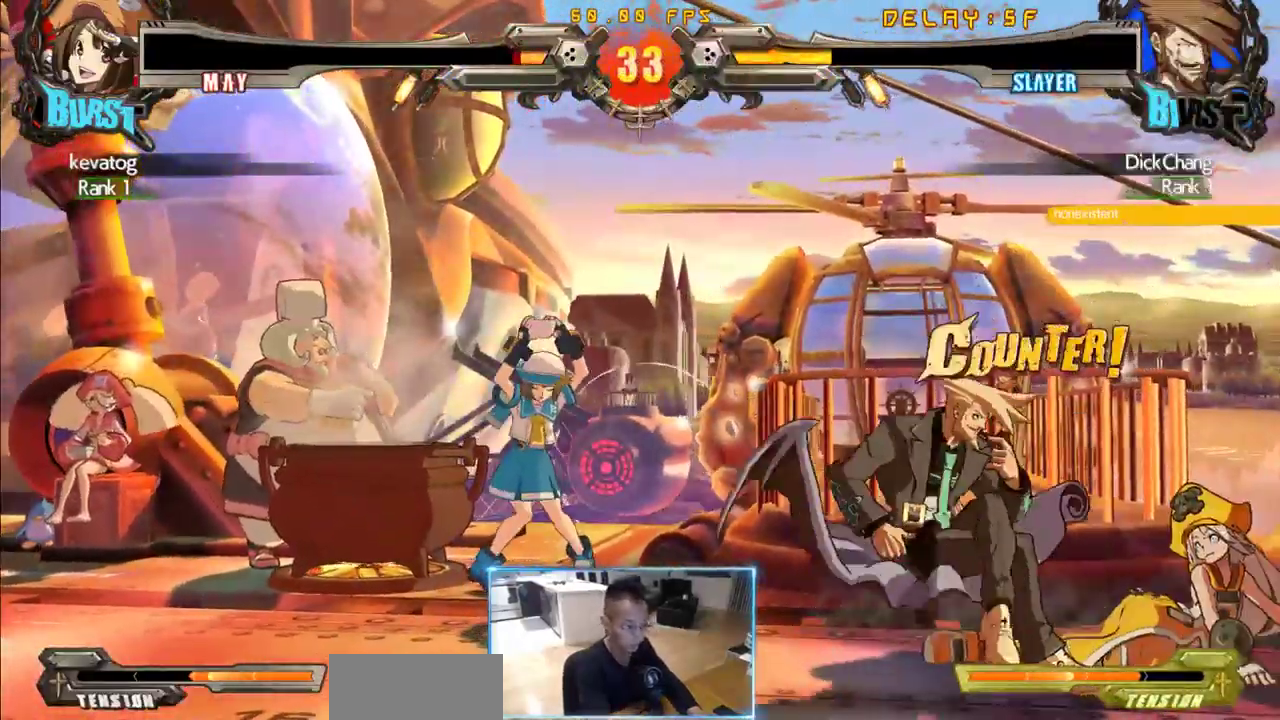
{"dt_ms": 500, "buttons": ["DPAD_RIGHT"]}
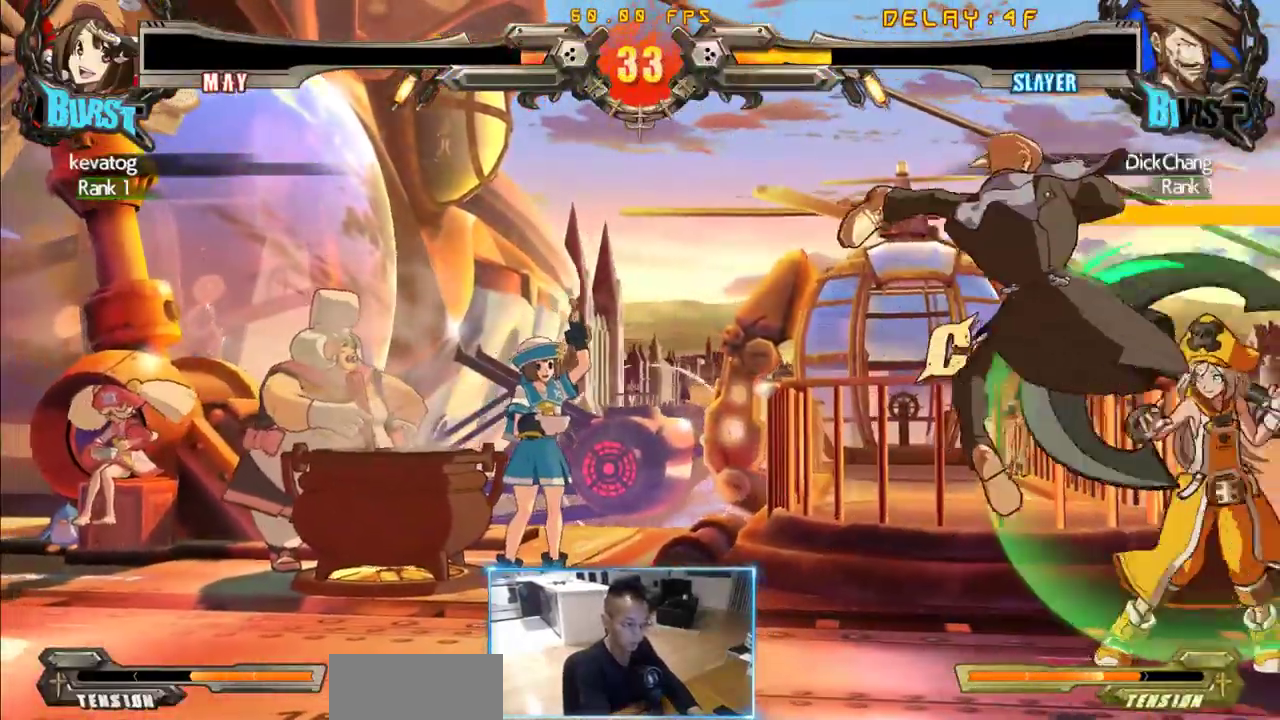
{"dt_ms": 500, "buttons": [], "events": [[16, "DPAD_RIGHT", "up"]]}